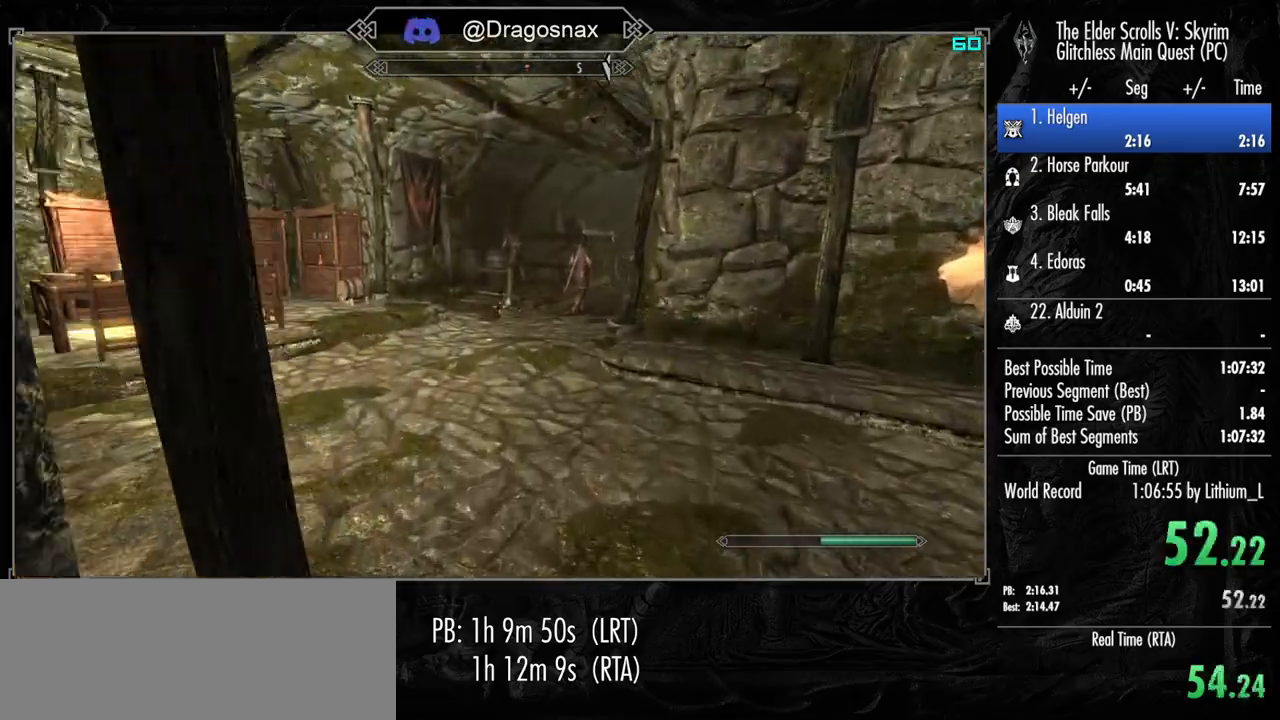
Gameplay with keyboard and mouse; each line is a JSON object with the keys and mouse buttons held at the frame after it. "events" lists presses ("down") and releases ("up") of "1", "2", "3", "4", "a", "ctrl", "d", "e", "f", "f1", "f5", "g", "j", "m", "q", "r", "s", "shift", "space", "t", "tab", "v", "w", "y", "mouse_left", "mouse_right", "mouse_mb4", "mouse_mb5", "mouse_wheel_up" and "mouse_wheel_down" between this image and that frame as [ms after this image, input, new state], when the widget could be followed in between. "mouse_left", "mouse_right", "mouse_mb4", "mouse_mb5", "mouse_wheel_up", "mouse_wheel_down" = the "left", "right", "mb4", "mb5", "wheel_up", "wheel_down" buttons of the "mouse" list. No other keys are recorded. "mouse_move" is the direction in which the mouse moves at that frame (one of eight, or "still"), when it could be read.
{"keys": ["shift", "w"], "mouse": [], "mouse_move": "still", "events": []}
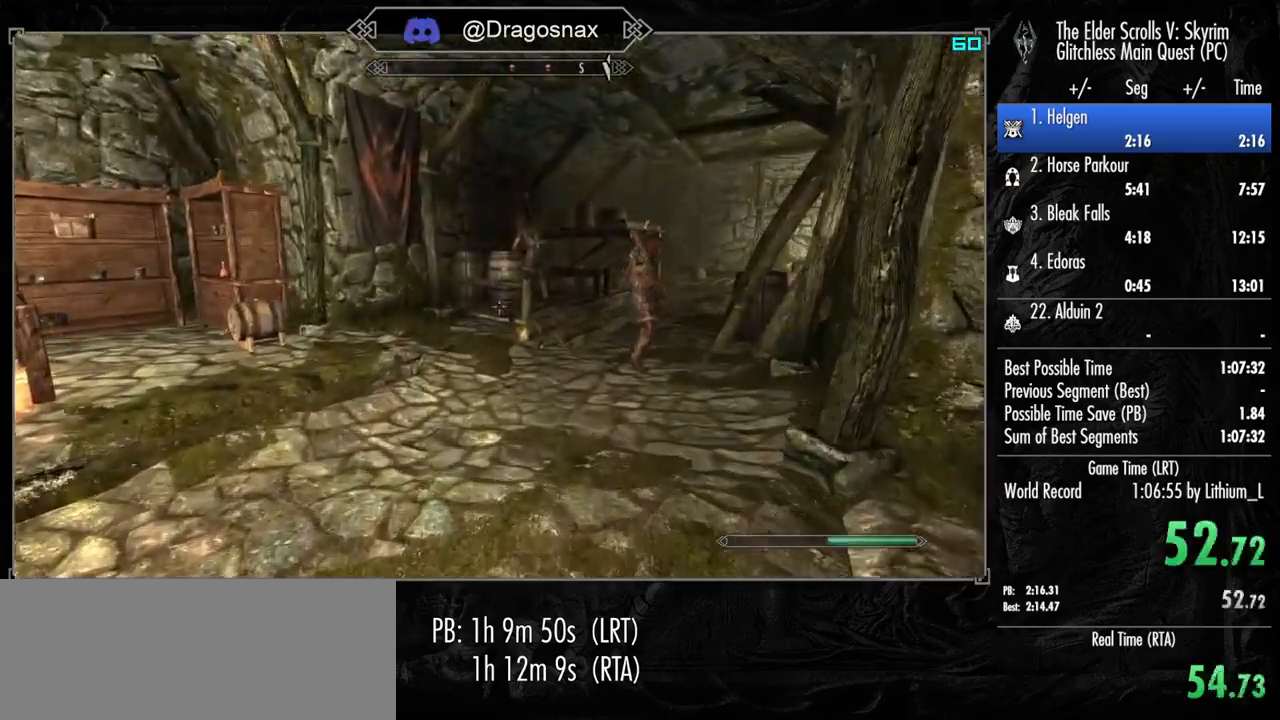
{"keys": ["shift", "w"], "mouse": [], "mouse_move": "still", "events": []}
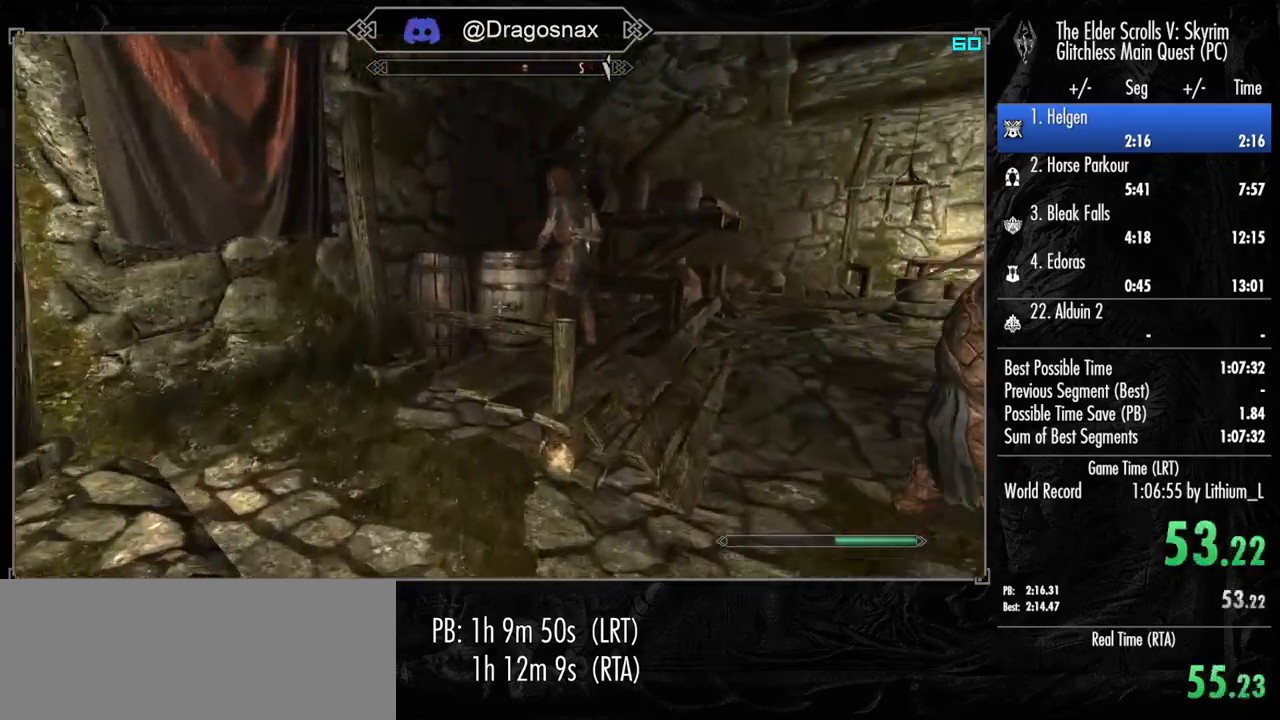
{"keys": ["shift", "w"], "mouse": [], "mouse_move": "right", "events": [[33, "shift", "up"], [217, "e", "down"], [267, "e", "up"], [350, "r", "down"], [400, "r", "up"], [500, "shift", "down"]]}
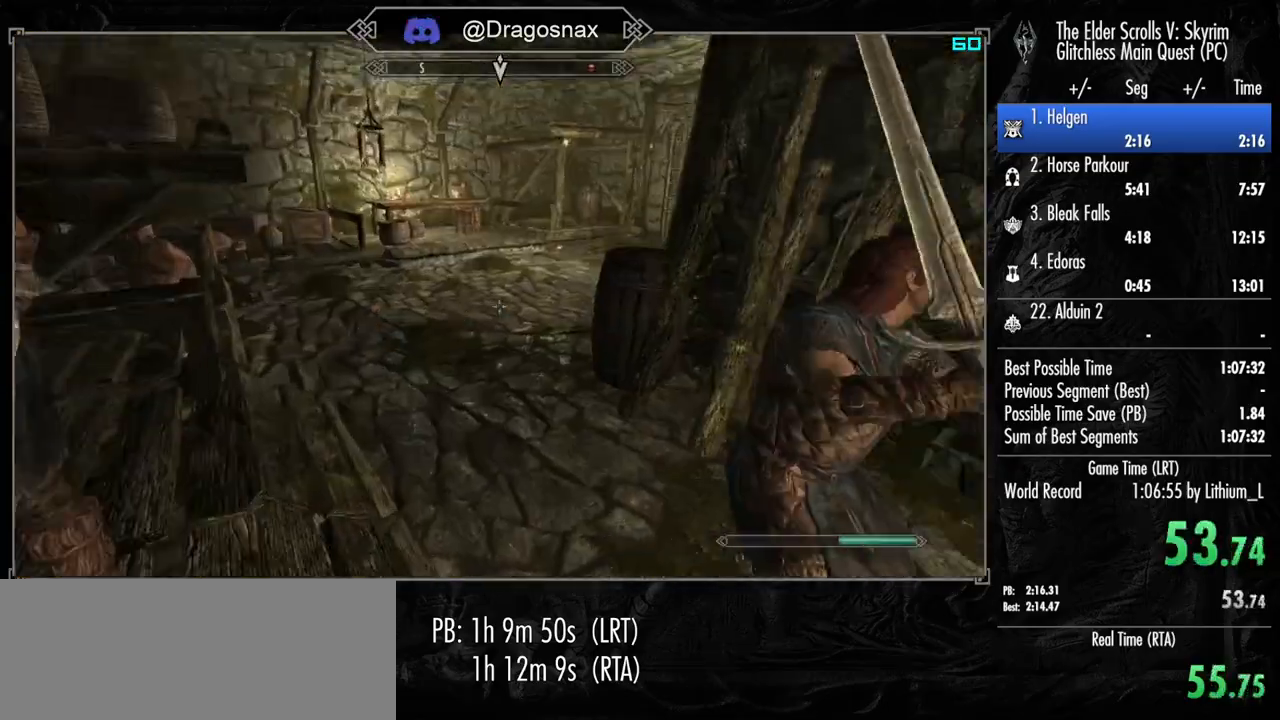
{"keys": ["shift", "w"], "mouse": [], "mouse_move": "still", "events": []}
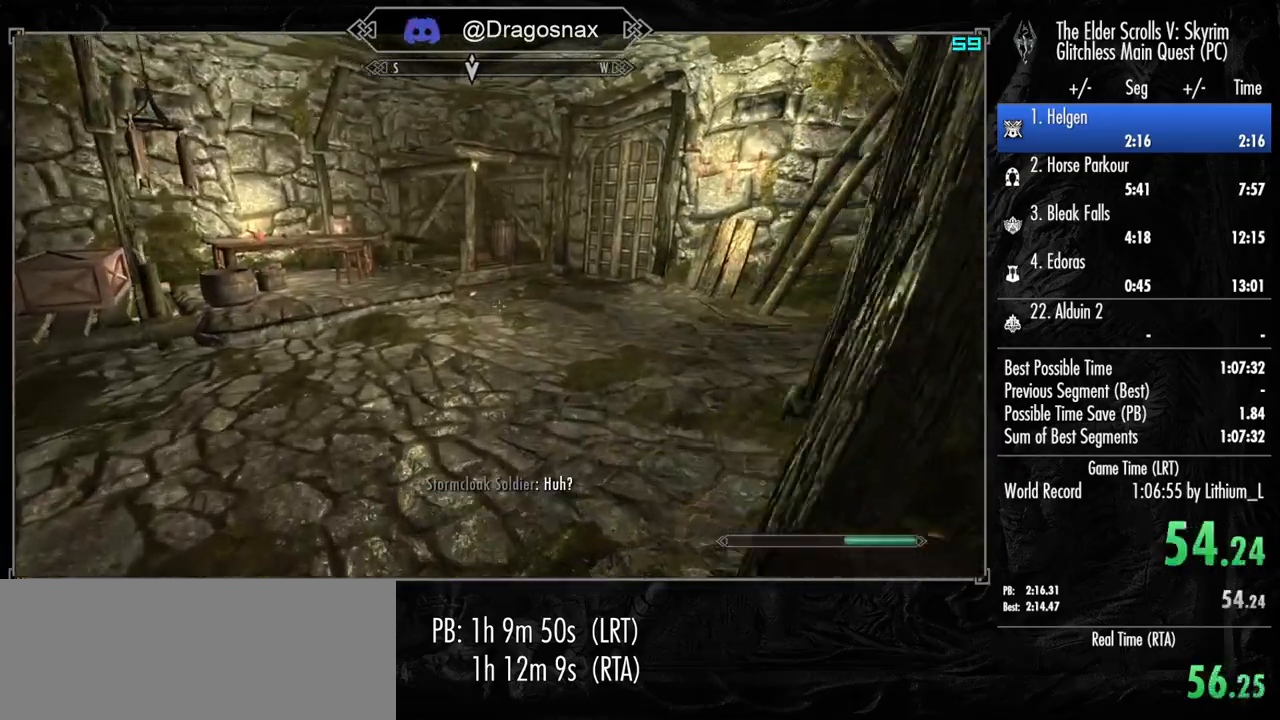
{"keys": ["shift", "w"], "mouse": [], "mouse_move": "still", "events": []}
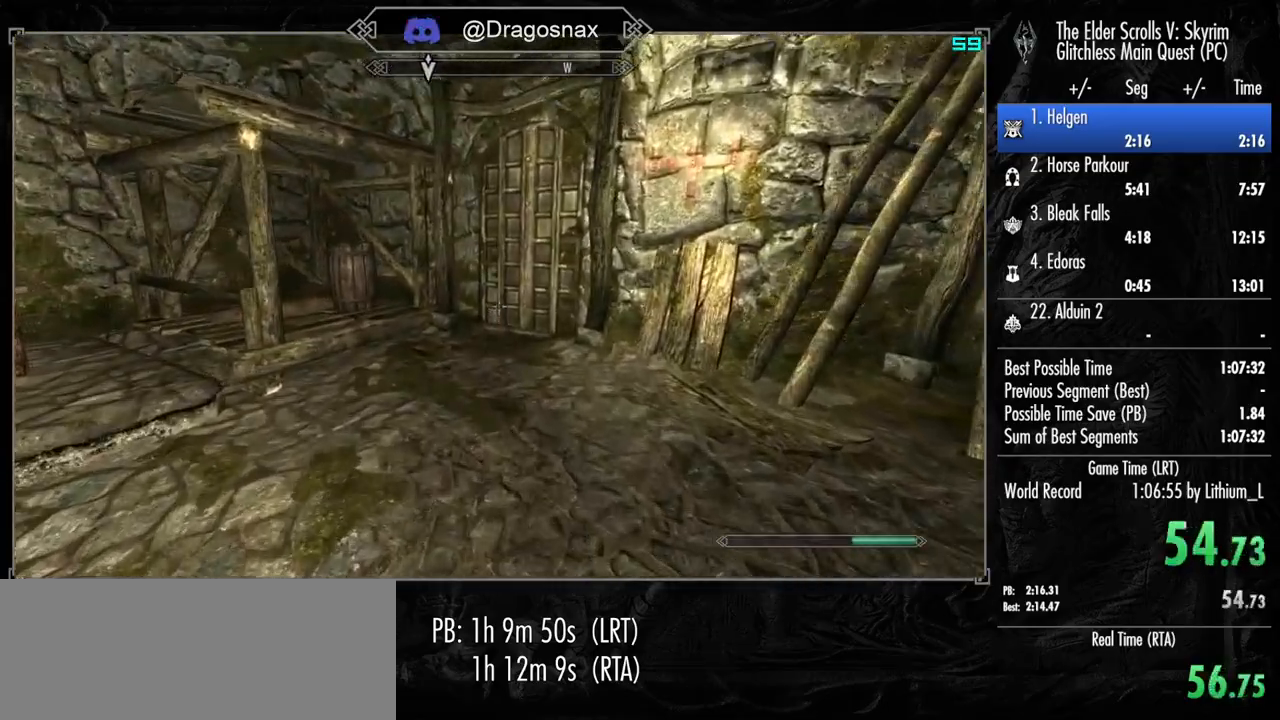
{"keys": ["e", "w"], "mouse": [], "mouse_move": "still", "events": [[450, "shift", "up"], [500, "e", "down"]]}
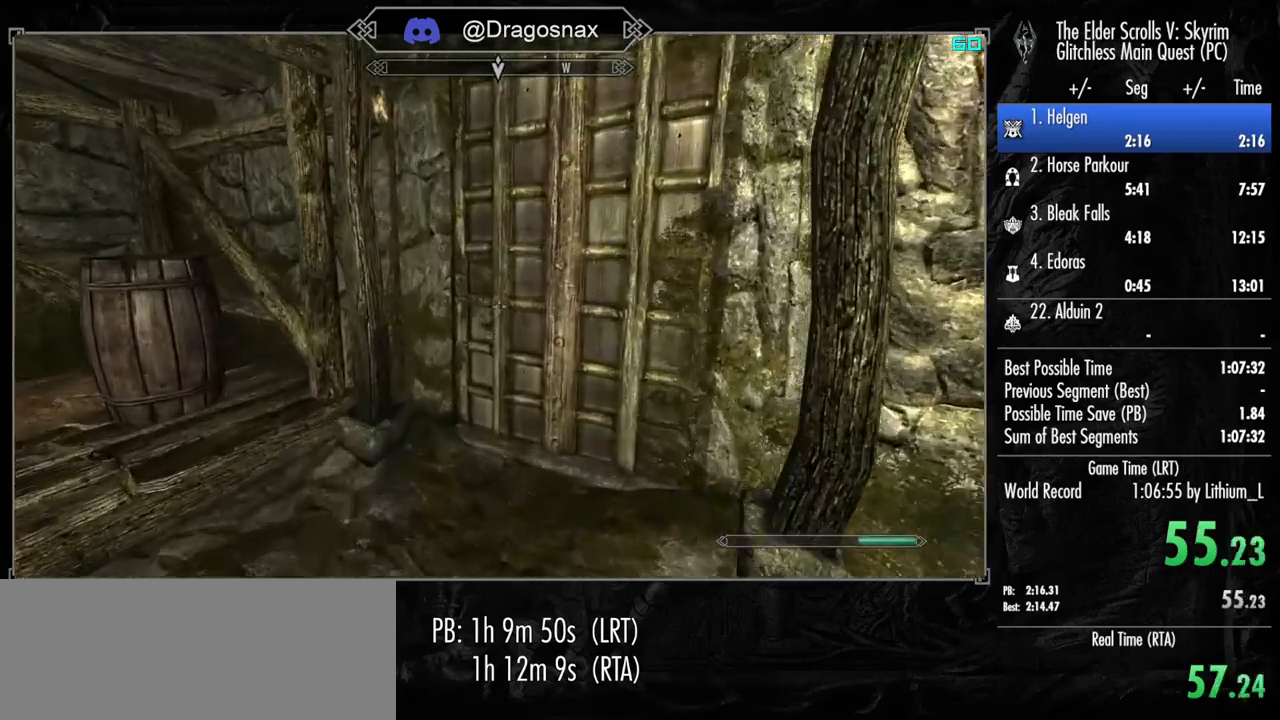
{"keys": ["w"], "mouse": [], "mouse_move": "still", "events": [[100, "e", "up"], [183, "e", "down"], [233, "e", "up"], [333, "e", "down"], [417, "e", "up"]]}
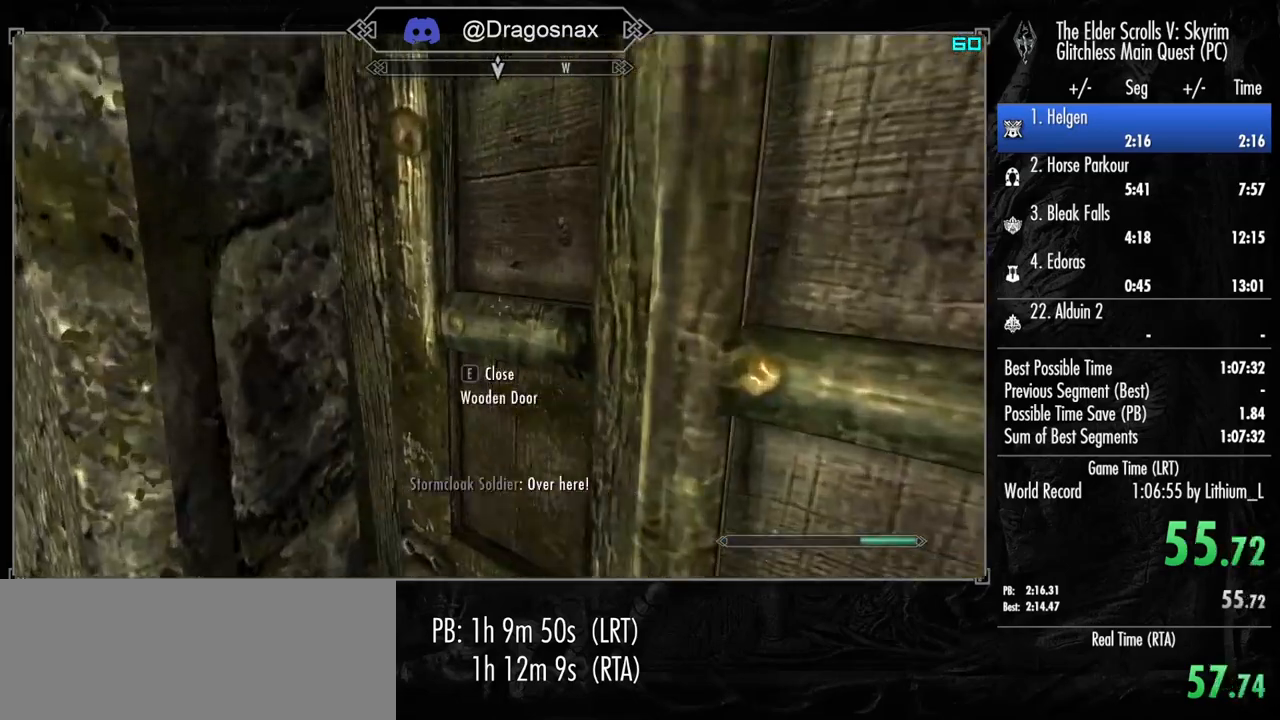
{"keys": ["w"], "mouse": [], "mouse_move": "left", "events": [[17, "space", "down"], [150, "space", "up"], [300, "space", "down"], [383, "space", "up"]]}
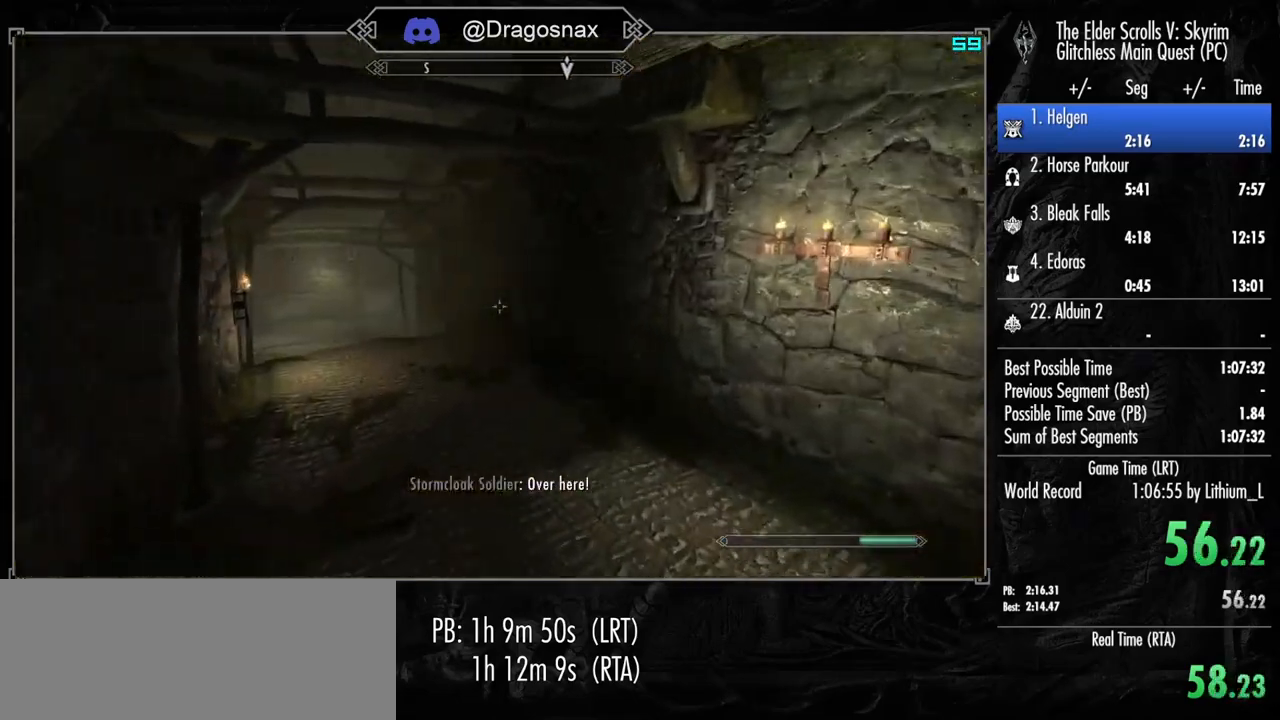
{"keys": ["w"], "mouse": [], "mouse_move": "still", "events": []}
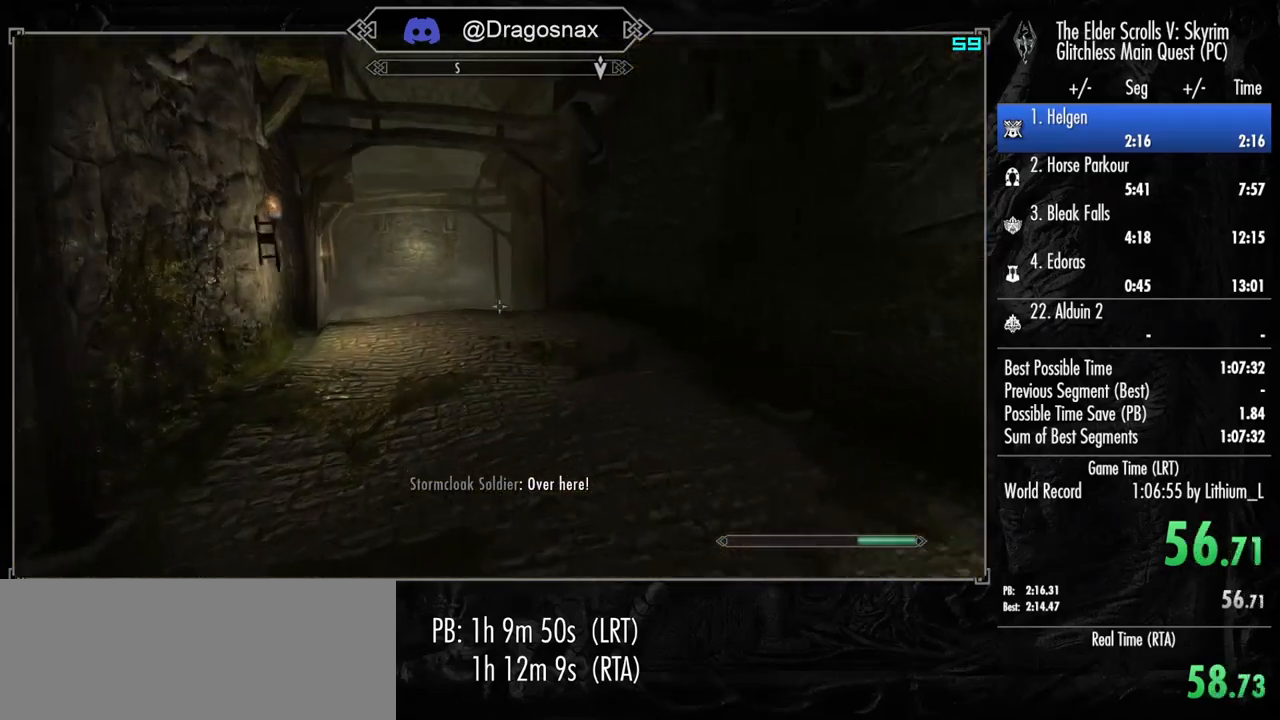
{"keys": ["w"], "mouse": [], "mouse_move": "still", "events": [[50, "space", "down"], [183, "space", "up"]]}
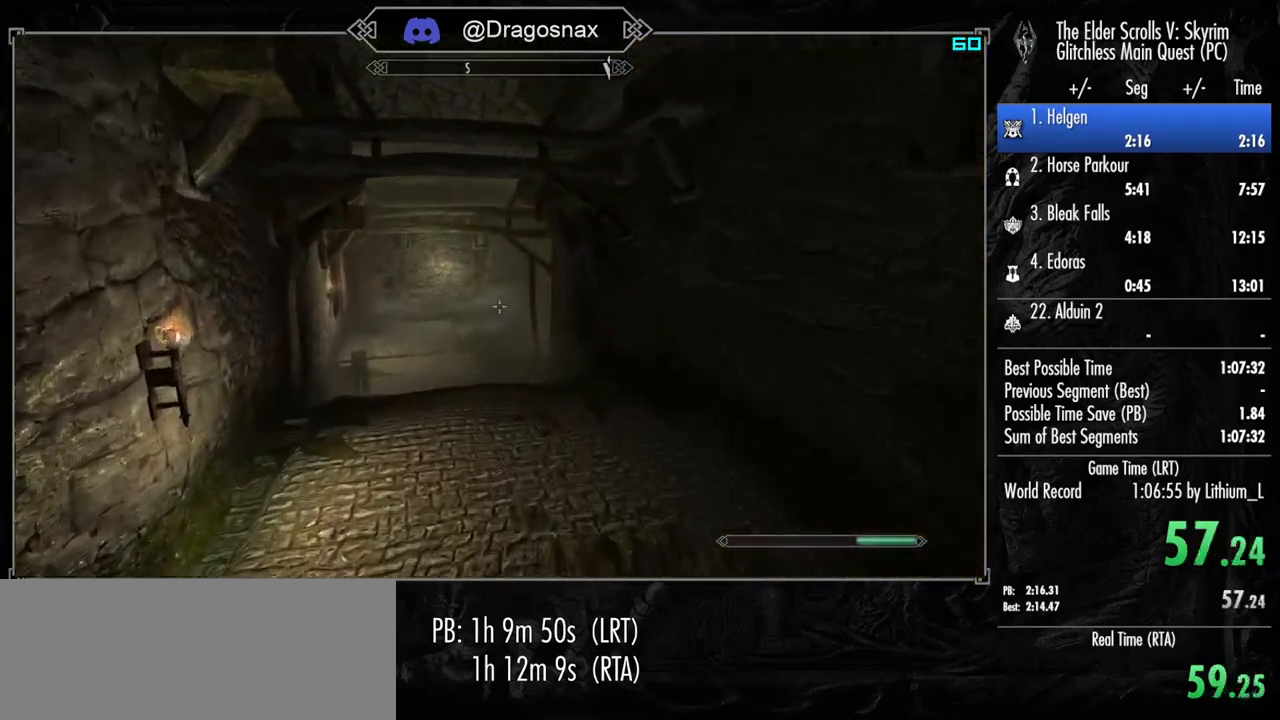
{"keys": ["w"], "mouse": [], "mouse_move": "still", "events": []}
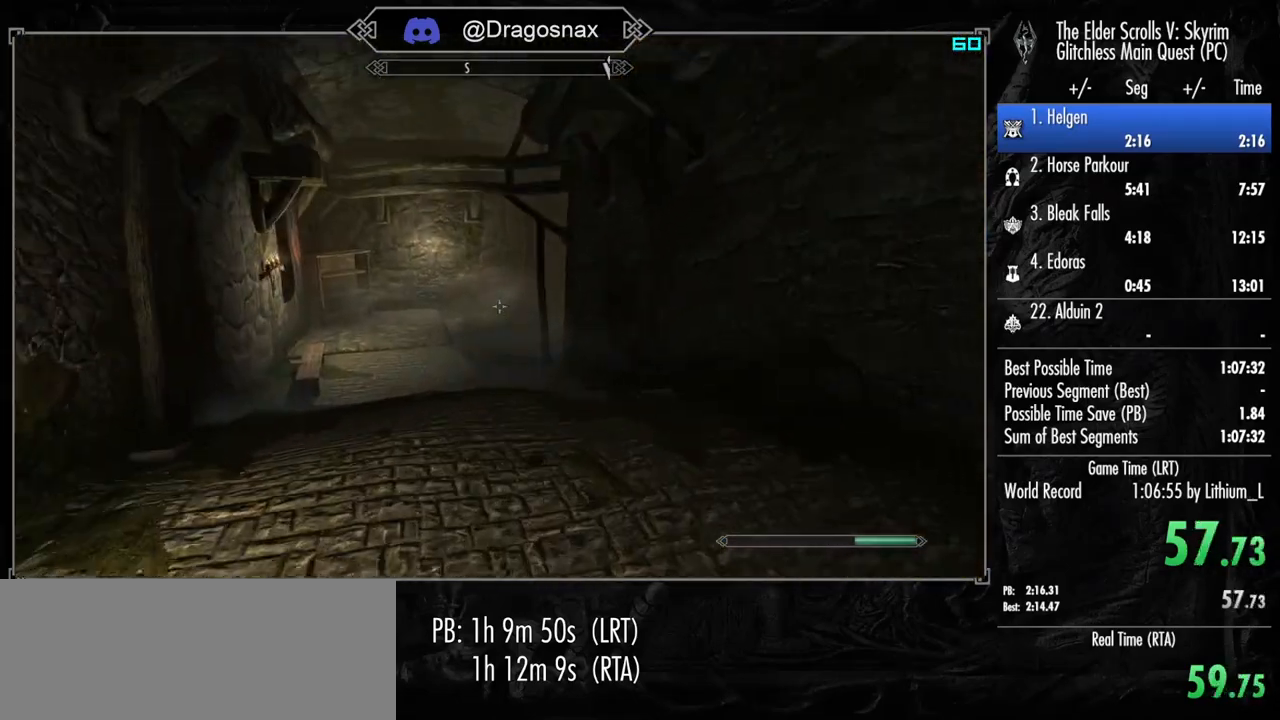
{"keys": ["w"], "mouse": [], "mouse_move": "still", "events": [[33, "space", "down"], [167, "space", "up"]]}
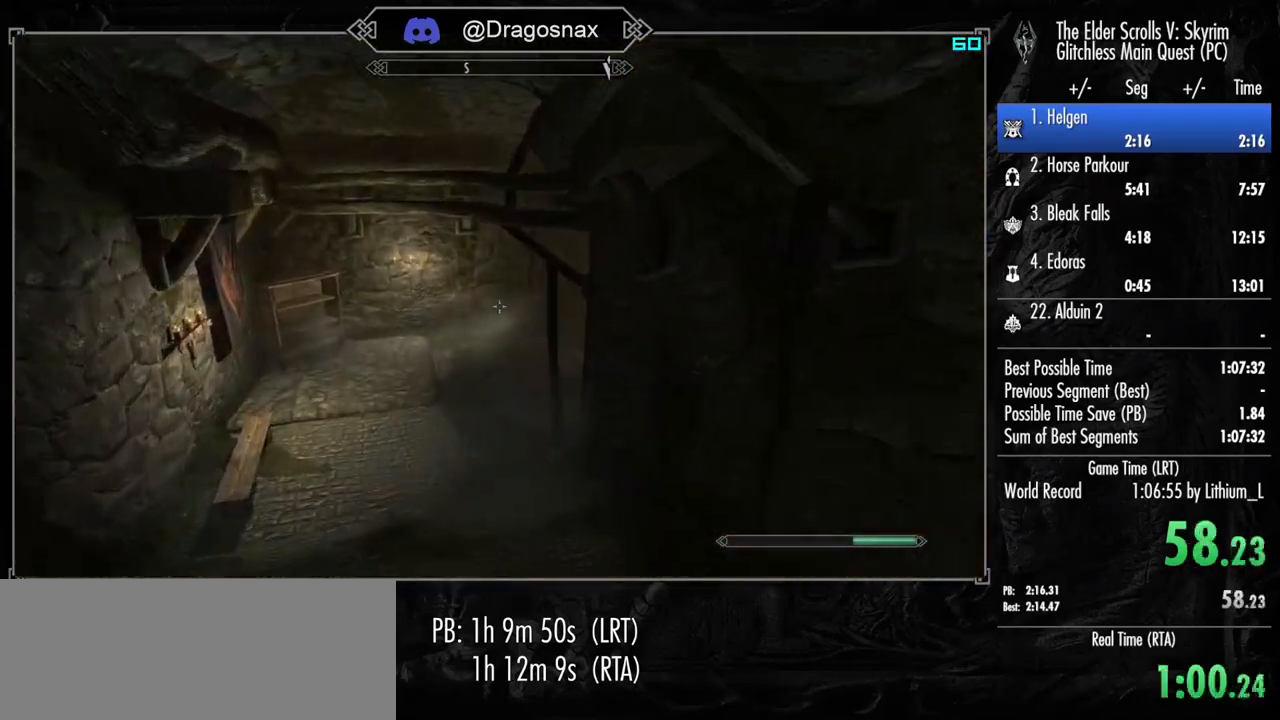
{"keys": ["w"], "mouse": [], "mouse_move": "still", "events": []}
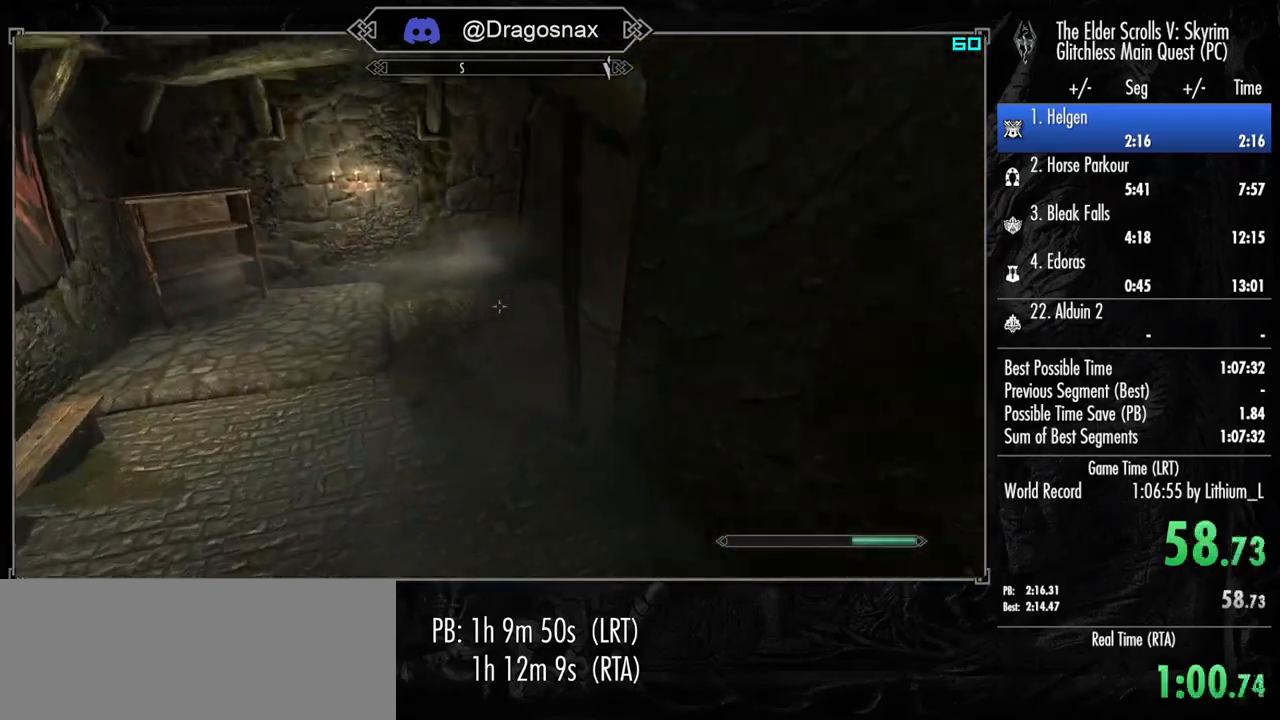
{"keys": ["w"], "mouse": [], "mouse_move": "still", "events": []}
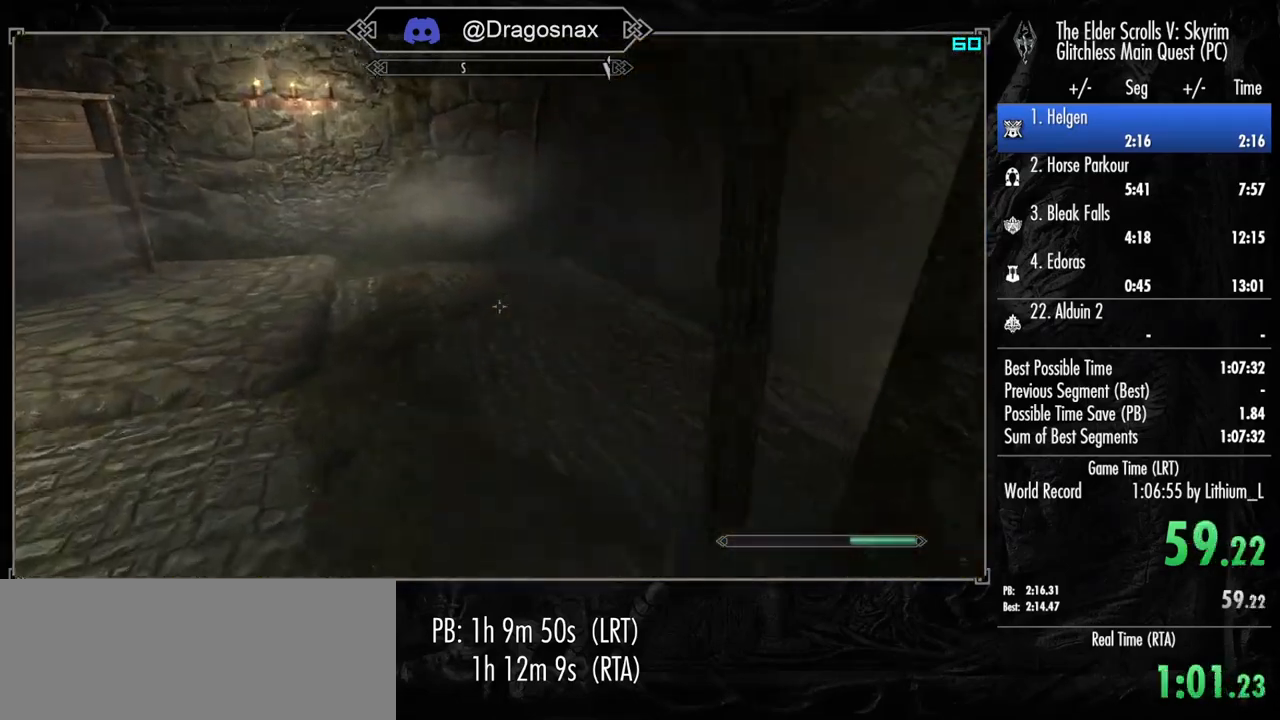
{"keys": ["space", "w"], "mouse": [], "mouse_move": "still", "events": [[267, "space", "down"], [400, "space", "up"], [500, "space", "down"]]}
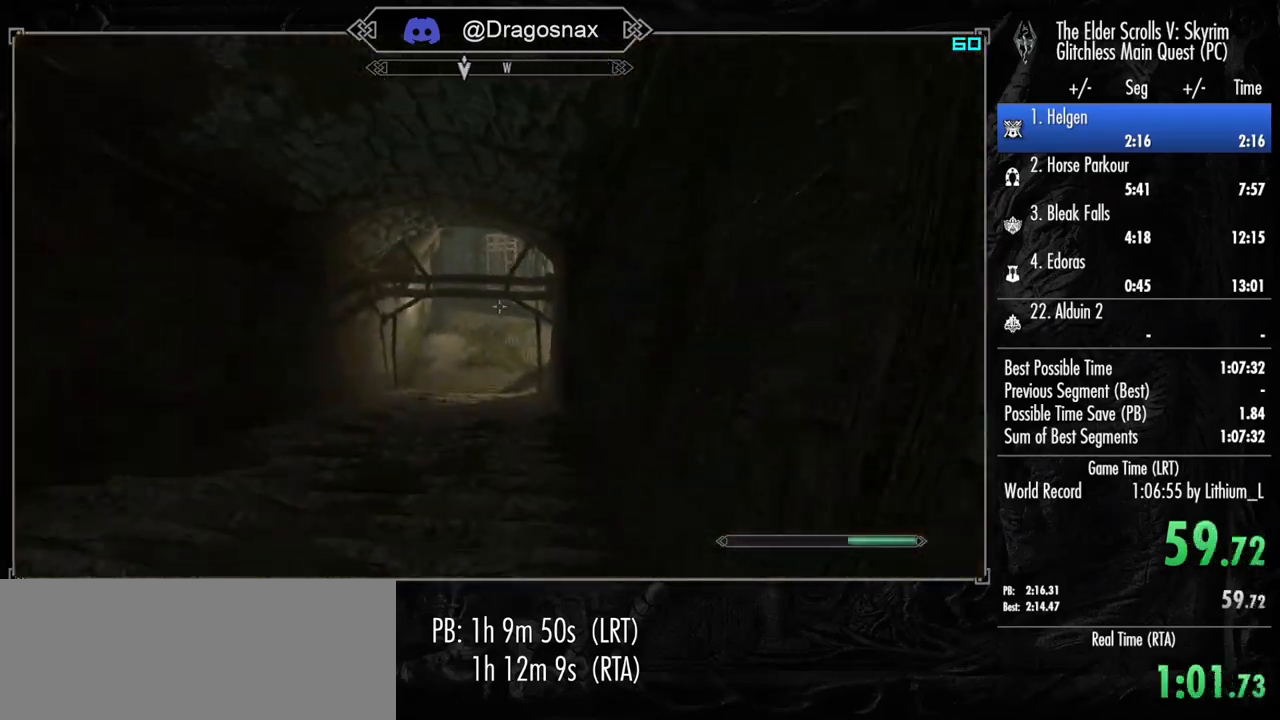
{"keys": ["space", "w"], "mouse": [], "mouse_move": "left", "events": [[100, "space", "up"], [233, "space", "down"], [333, "space", "up"], [417, "space", "down"]]}
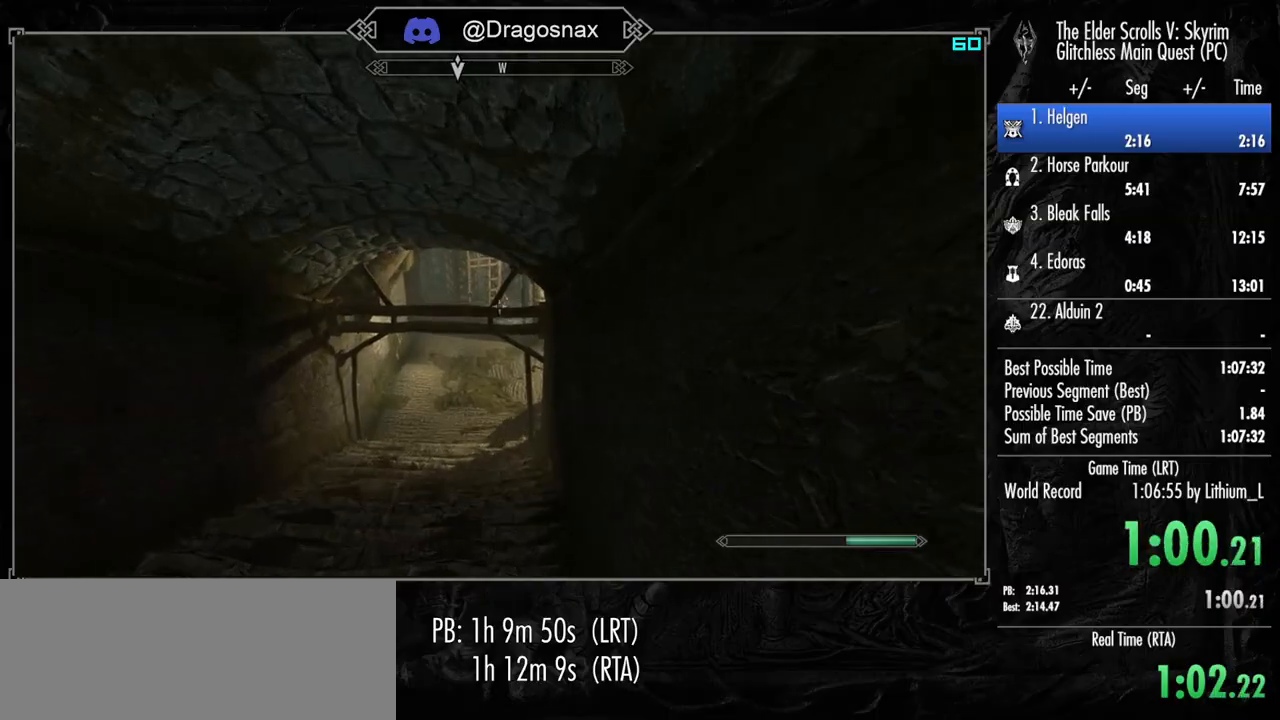
{"keys": ["space", "w"], "mouse": [], "mouse_move": "still", "events": [[17, "space", "up"], [100, "space", "down"], [200, "space", "up"], [300, "space", "down"], [383, "space", "up"], [483, "space", "down"]]}
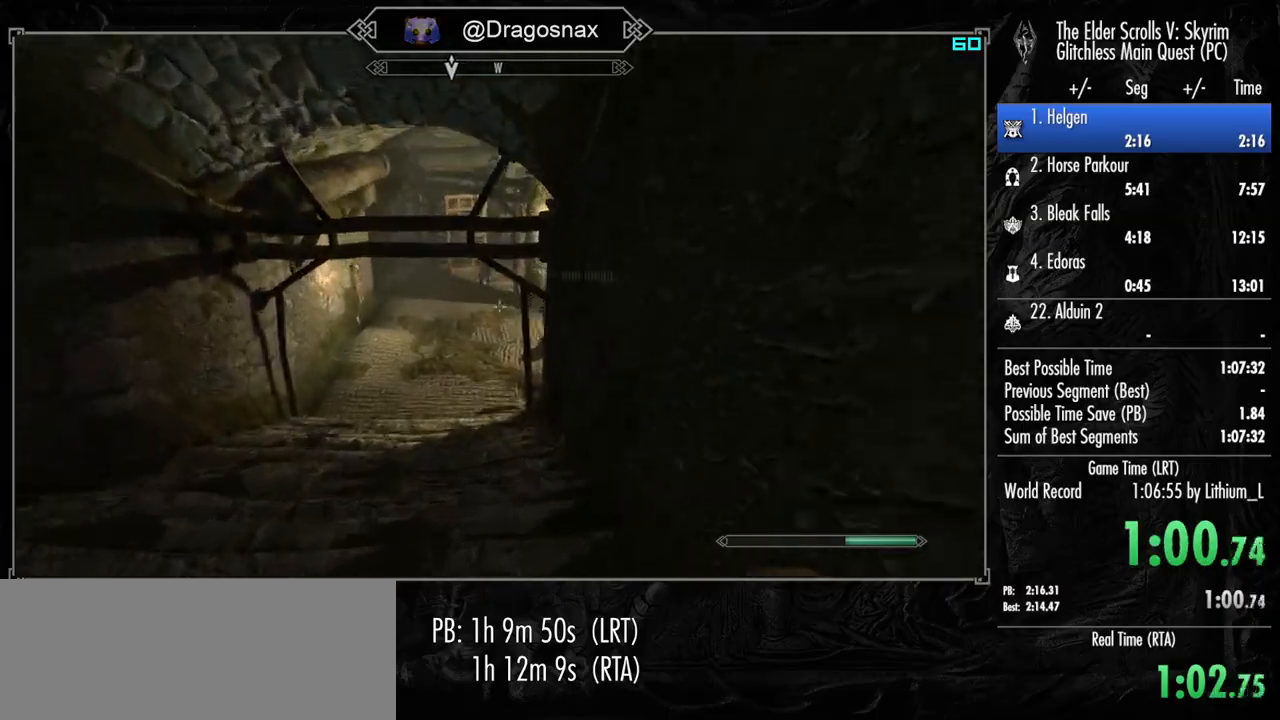
{"keys": ["w"], "mouse": [], "mouse_move": "still", "events": [[83, "space", "up"], [167, "space", "down"], [267, "space", "up"]]}
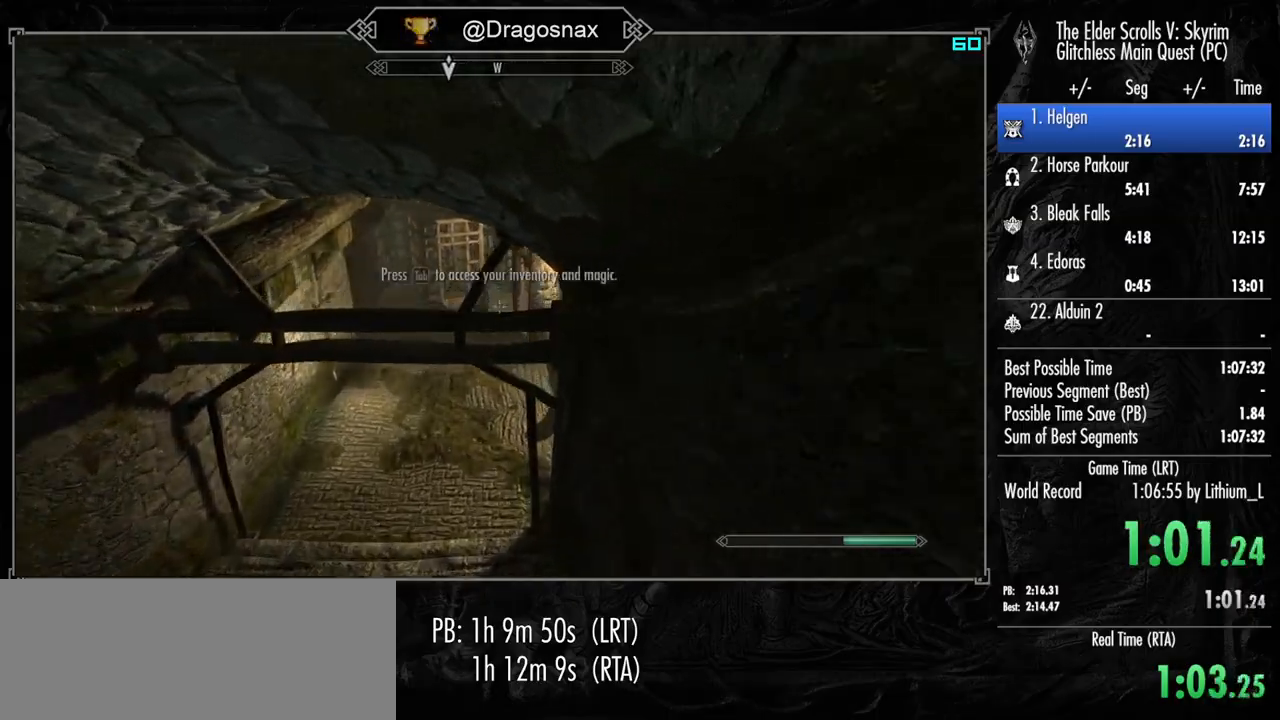
{"keys": ["w"], "mouse": [], "mouse_move": "still", "events": []}
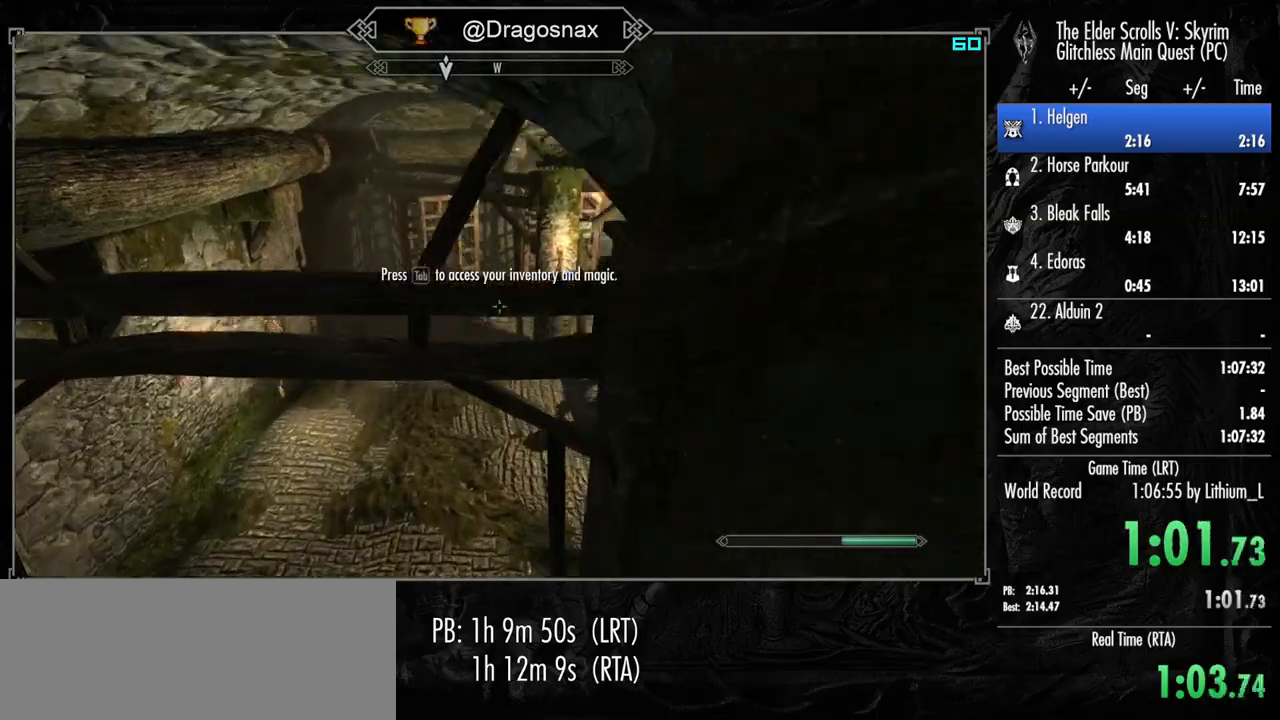
{"keys": ["w"], "mouse": [], "mouse_move": "still", "events": []}
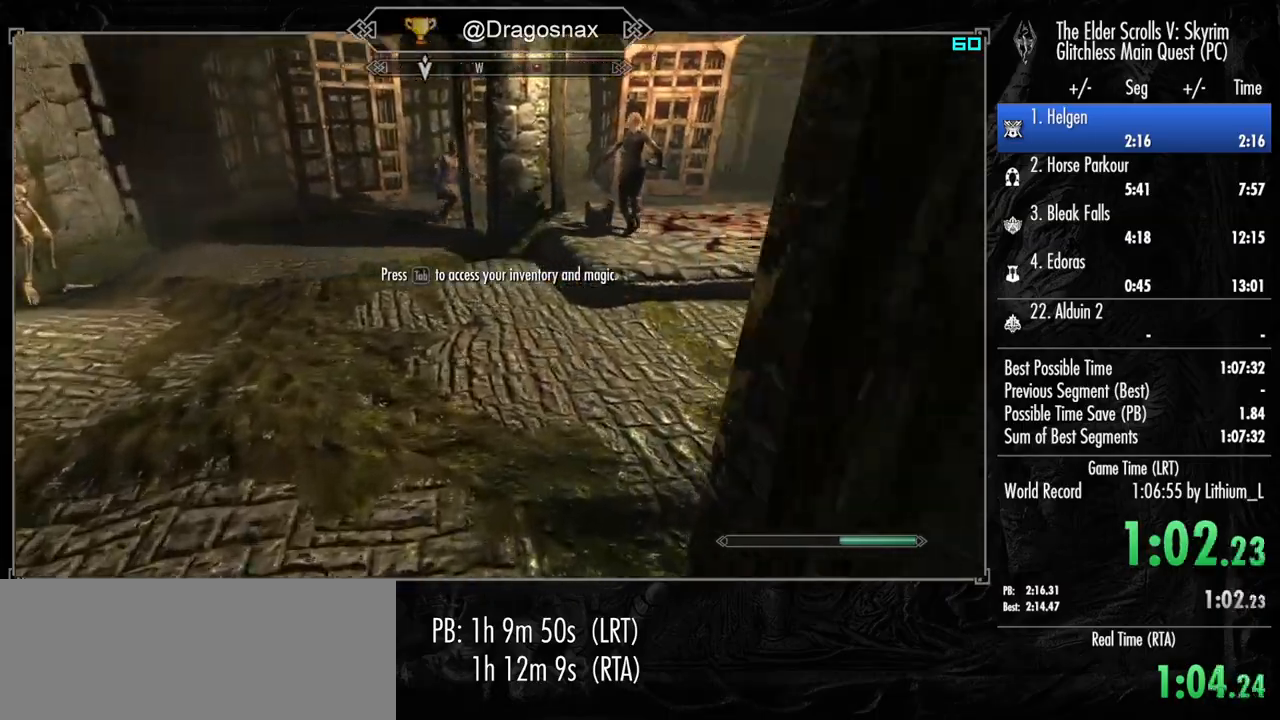
{"keys": ["space", "w"], "mouse": [], "mouse_move": "still", "events": [[450, "space", "down"]]}
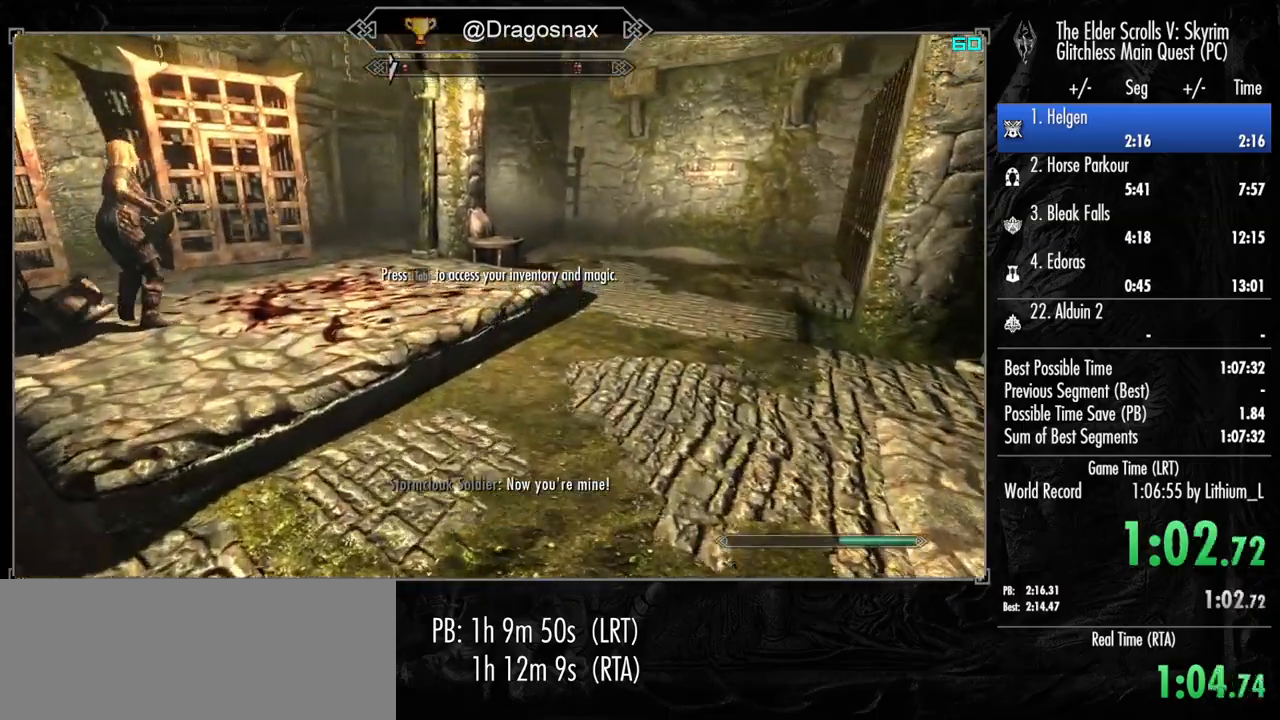
{"keys": ["w"], "mouse": [], "mouse_move": "still", "events": [[100, "space", "up"]]}
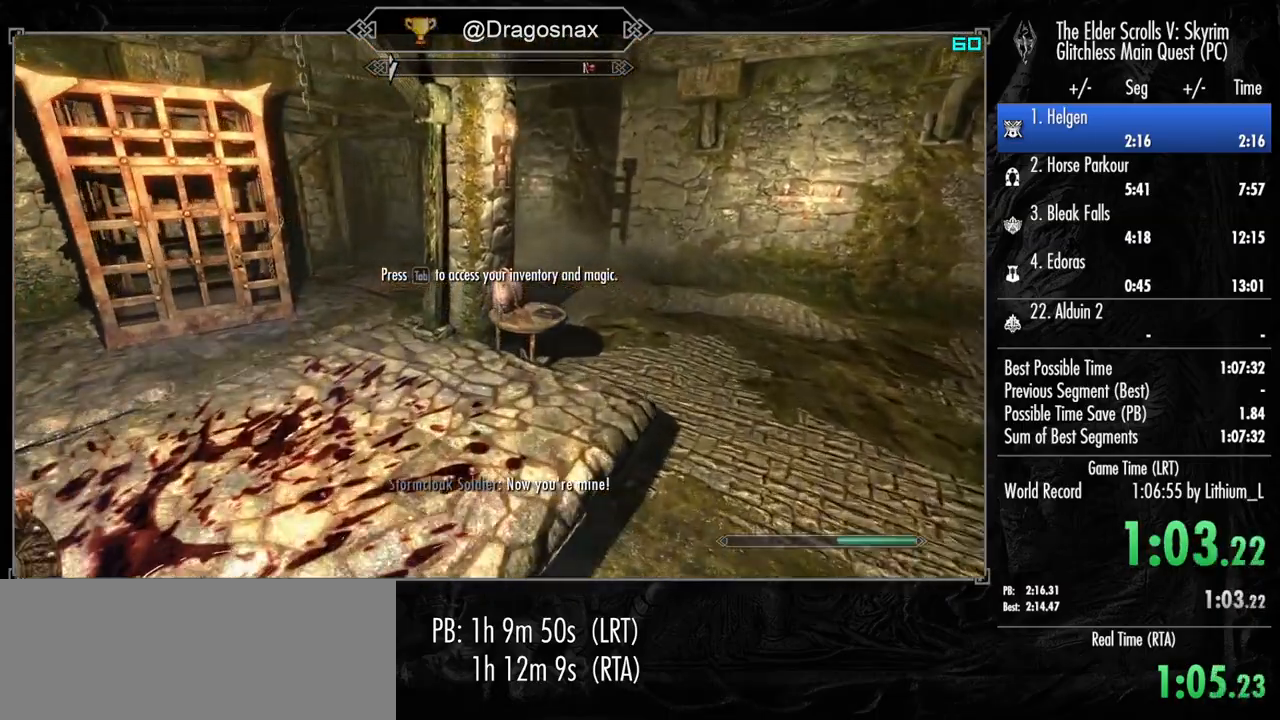
{"keys": ["w"], "mouse": [], "mouse_move": "still", "events": []}
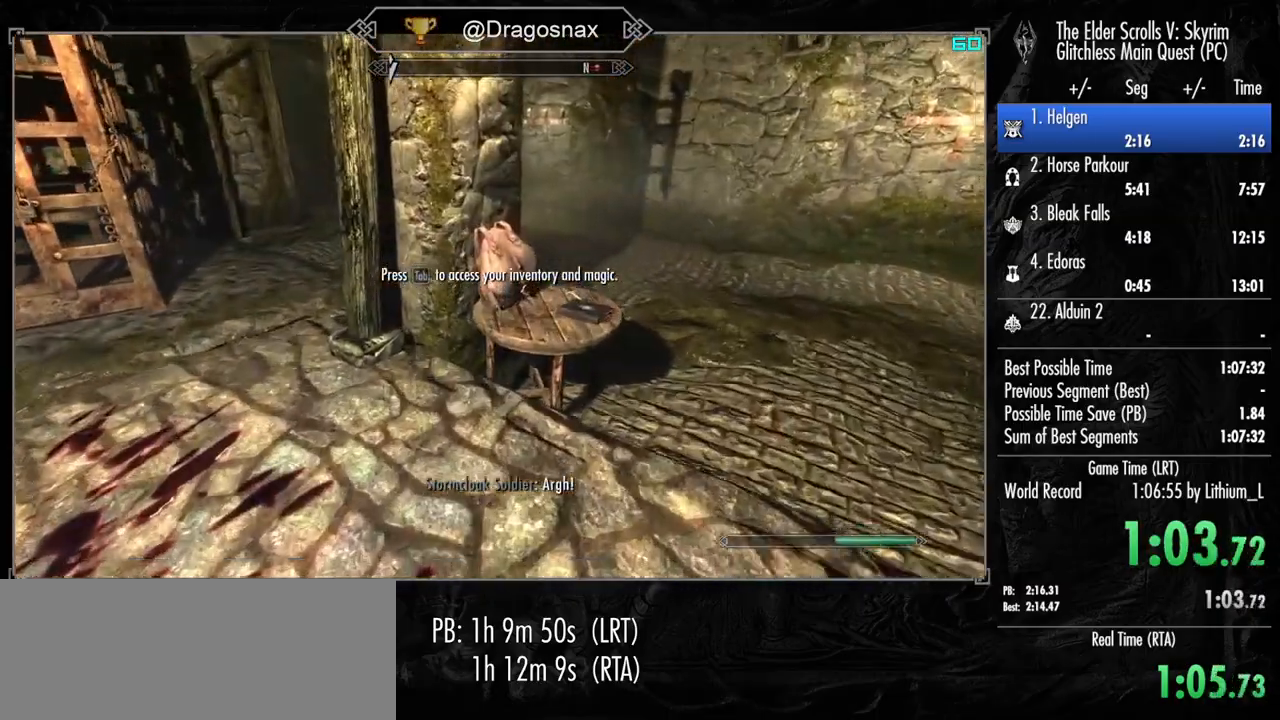
{"keys": ["shift", "w"], "mouse": [], "mouse_move": "right", "events": [[117, "e", "down"], [217, "e", "up"], [267, "r", "down"], [350, "r", "up"], [350, "shift", "down"]]}
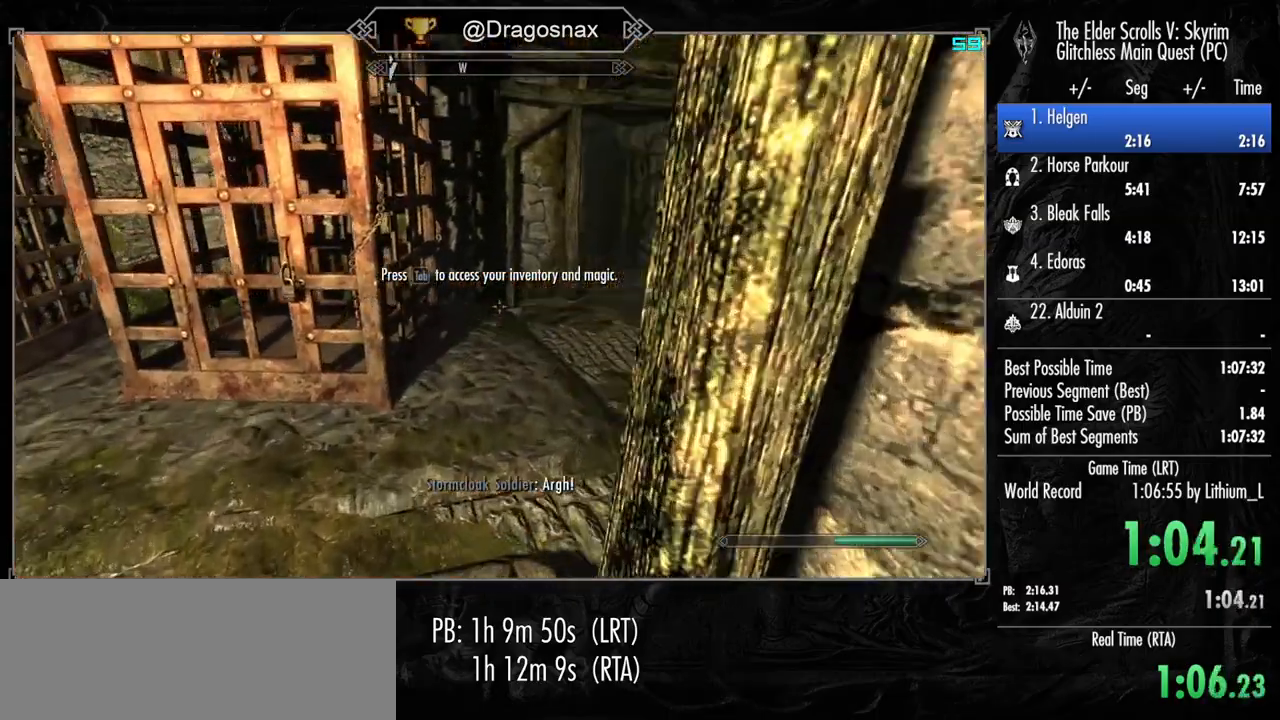
{"keys": ["shift", "w"], "mouse": [], "mouse_move": "still", "events": []}
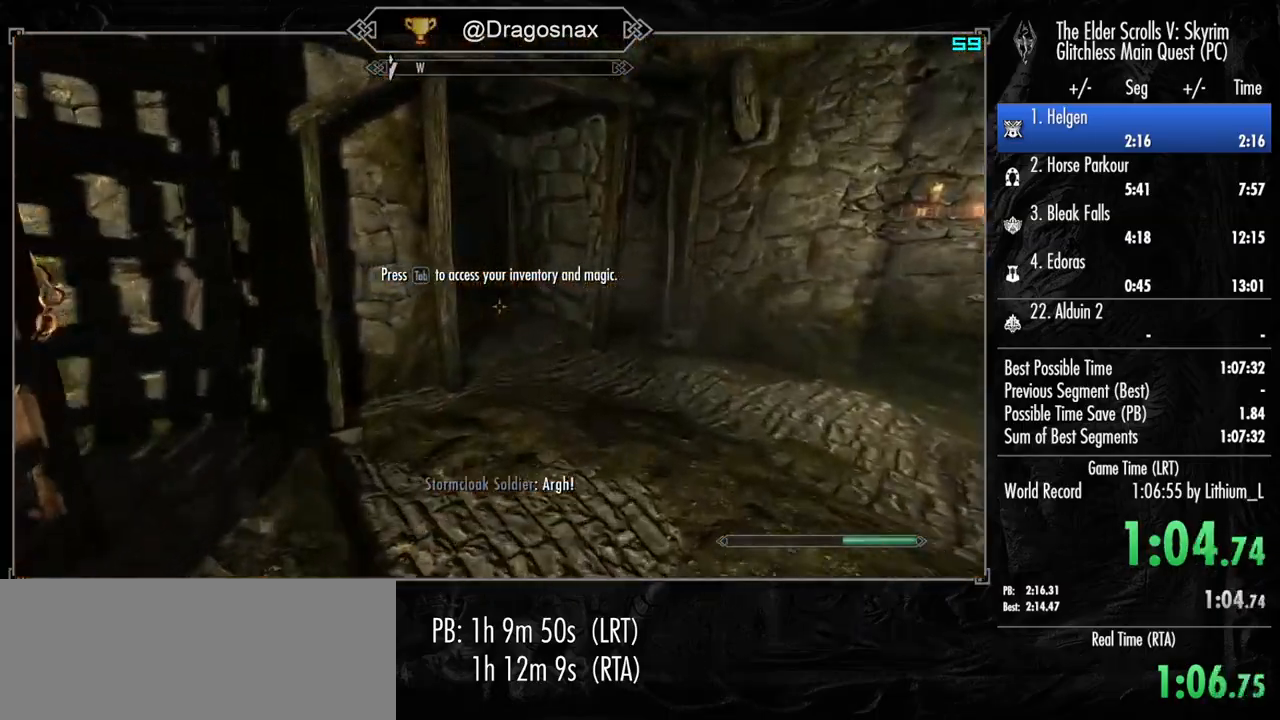
{"keys": ["shift", "w"], "mouse": [], "mouse_move": "left", "events": []}
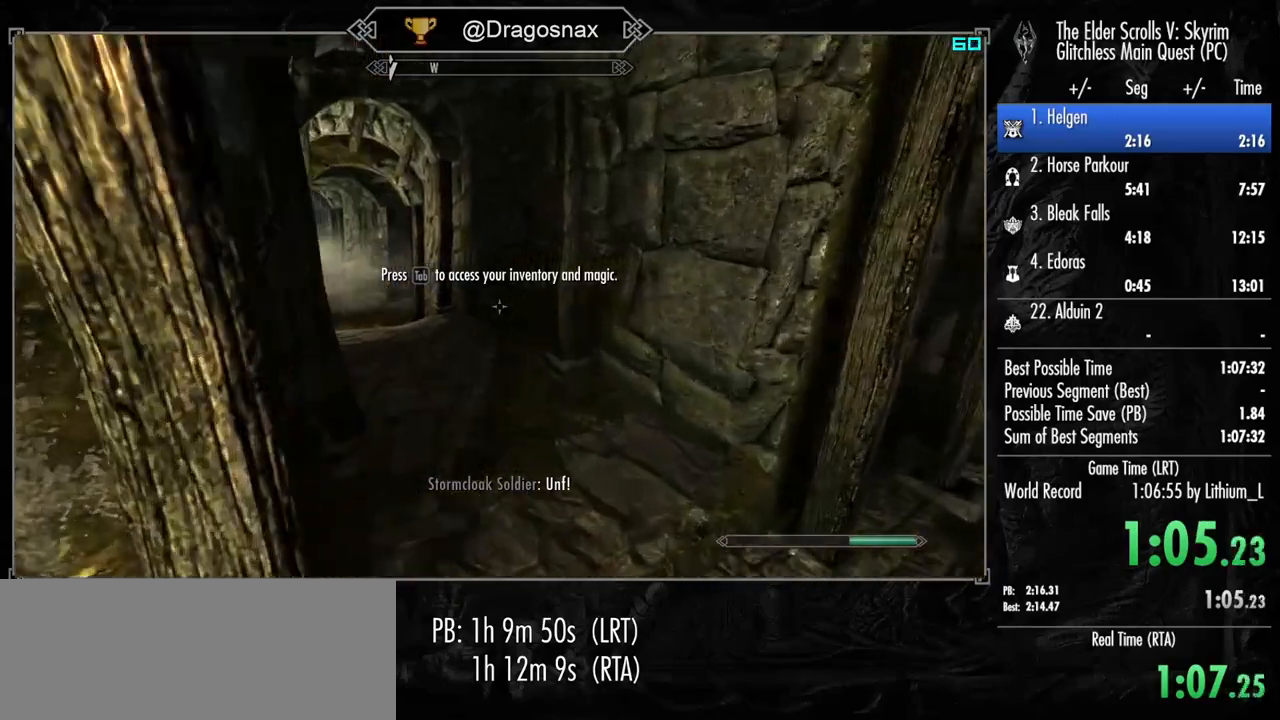
{"keys": ["shift", "w"], "mouse": [], "mouse_move": "still", "events": []}
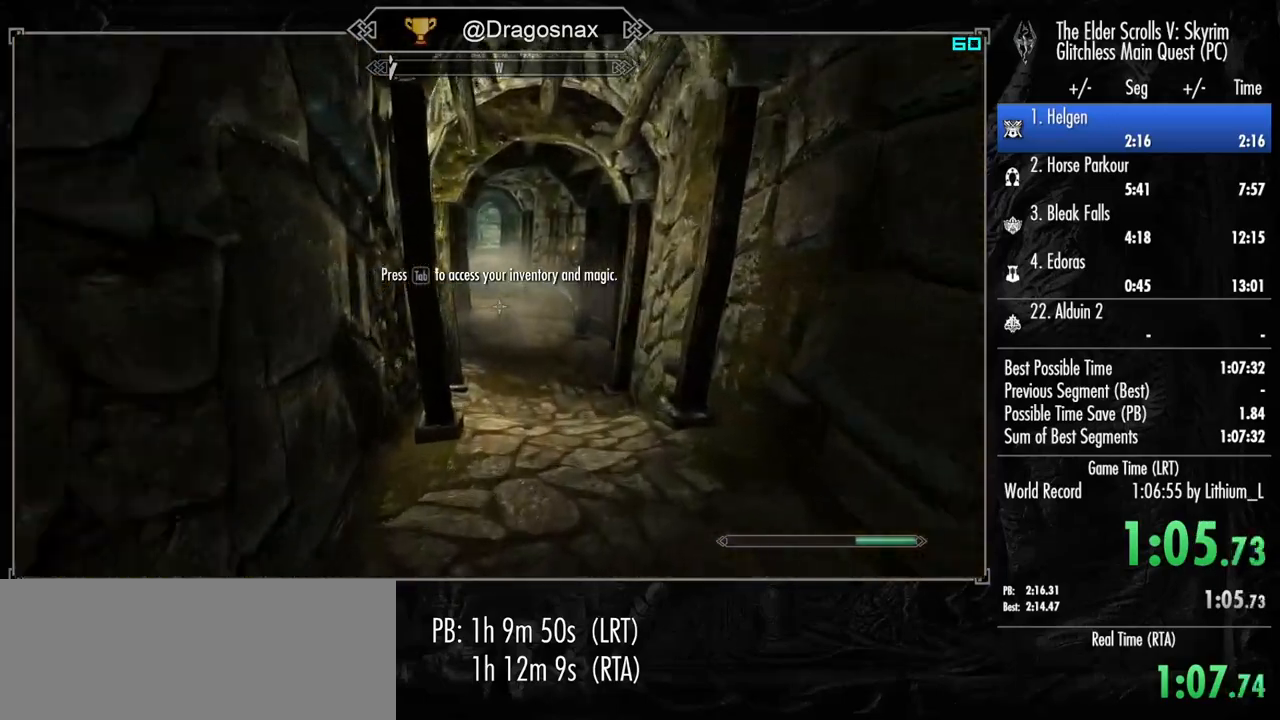
{"keys": ["shift", "w"], "mouse": [], "mouse_move": "still", "events": []}
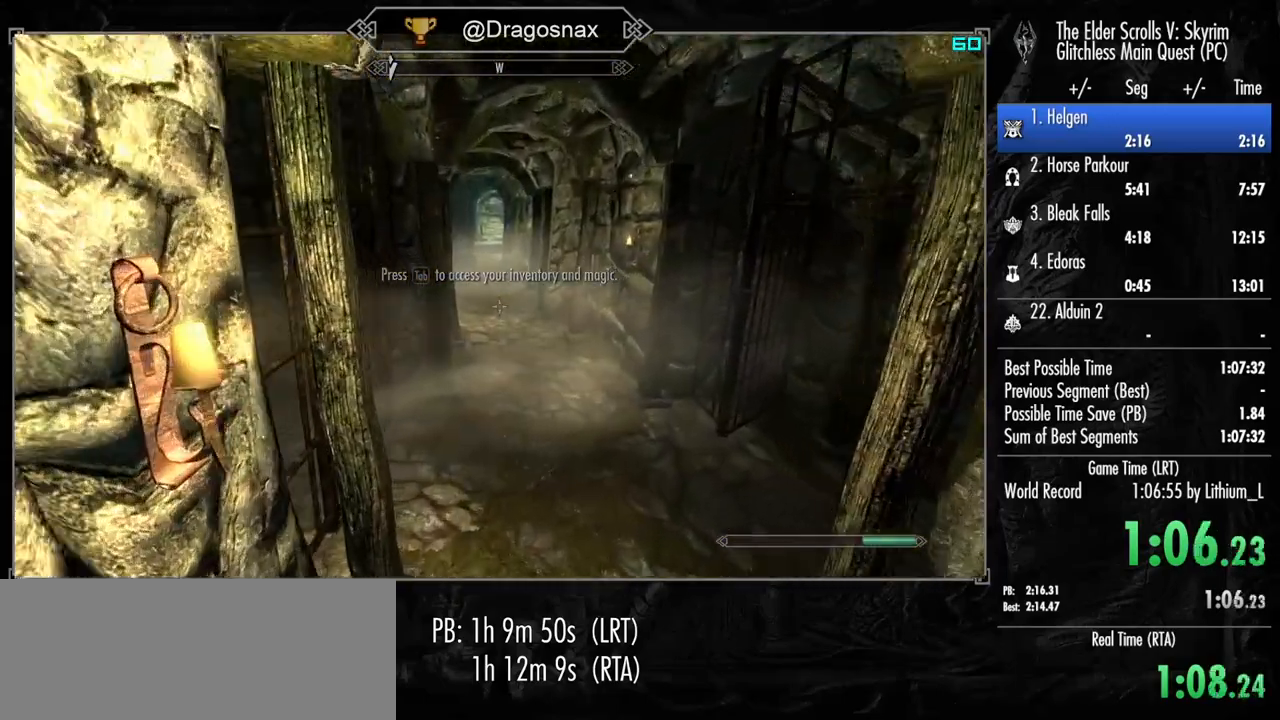
{"keys": ["shift", "w"], "mouse": [], "mouse_move": "still", "events": []}